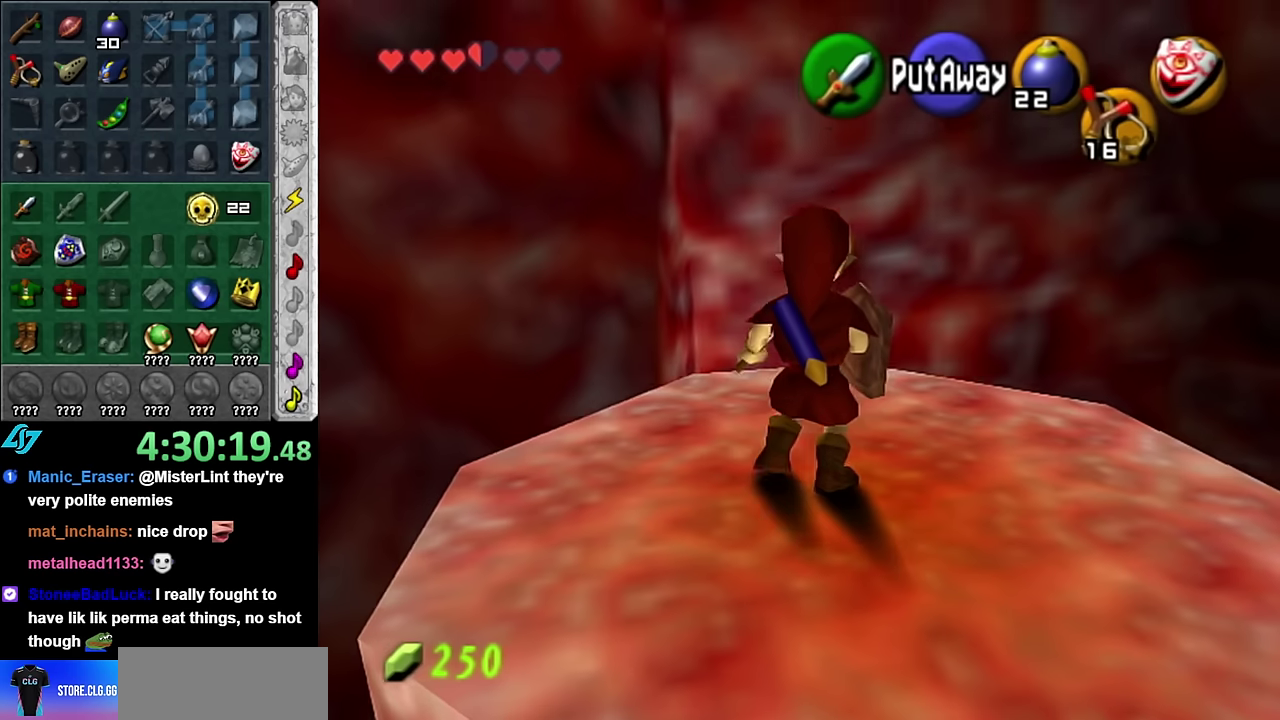
Gameplay with a controller (Nintendo layout); each line is a JSON object with the inputs held at the frame after it. "events" lists button and stick changes between this image and that frame as [ms after this image, input, new state], when the widget could be followed in between. Not read: L3 R3 Y.
{"buttons": [], "left_stick": "center", "right_stick": "center", "events": [[366, "B", "down"], [483, "B", "up"]]}
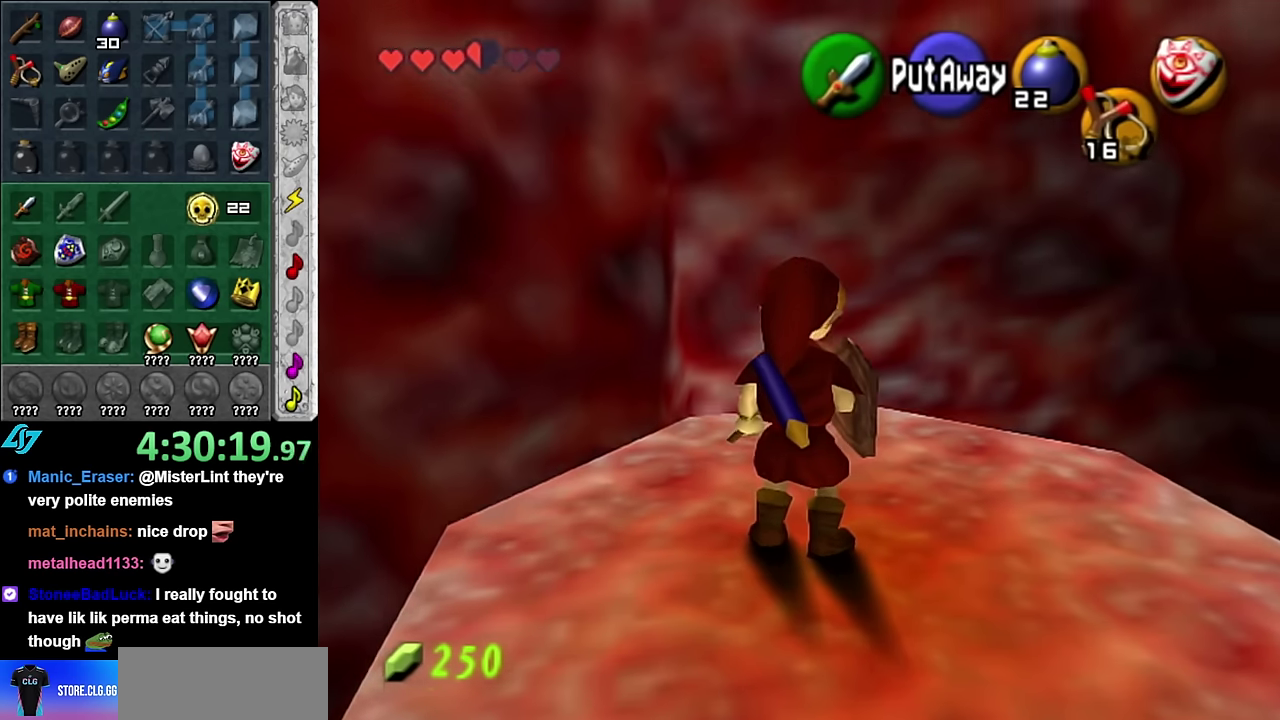
{"buttons": [], "left_stick": "center", "right_stick": "center", "events": [[333, "B", "down"], [416, "B", "up"]]}
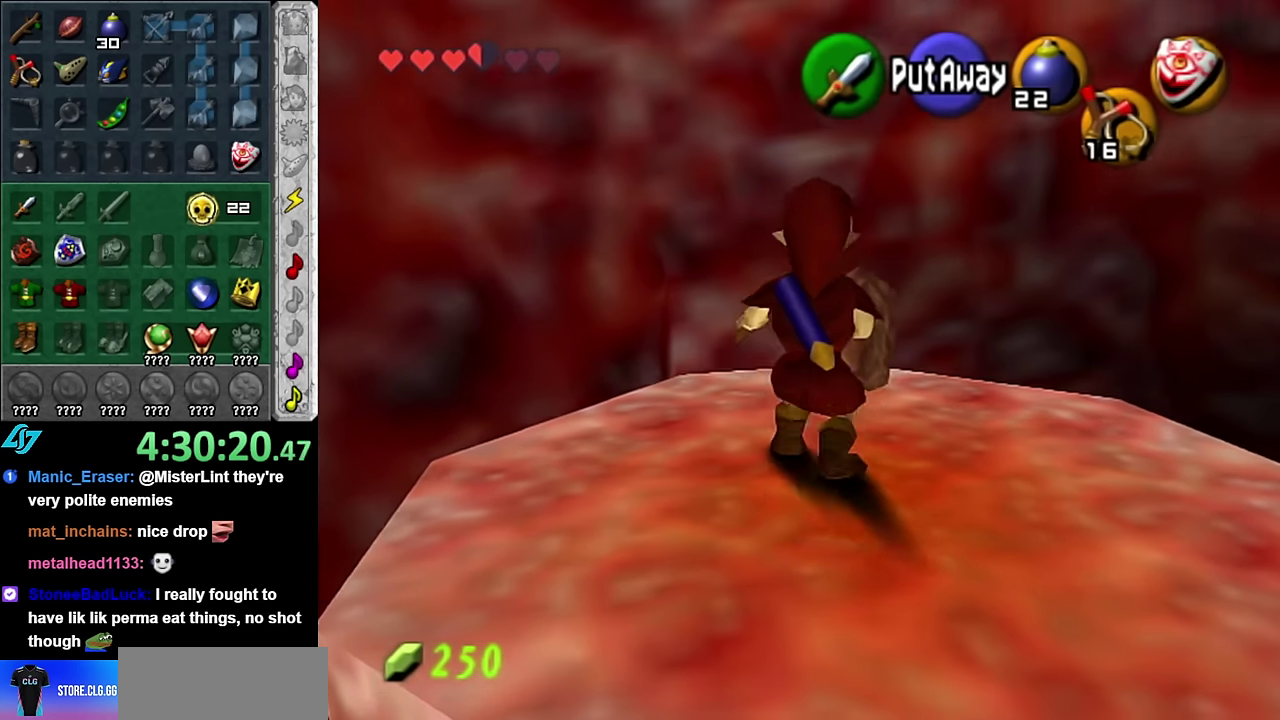
{"buttons": [], "left_stick": "center", "right_stick": "center", "events": []}
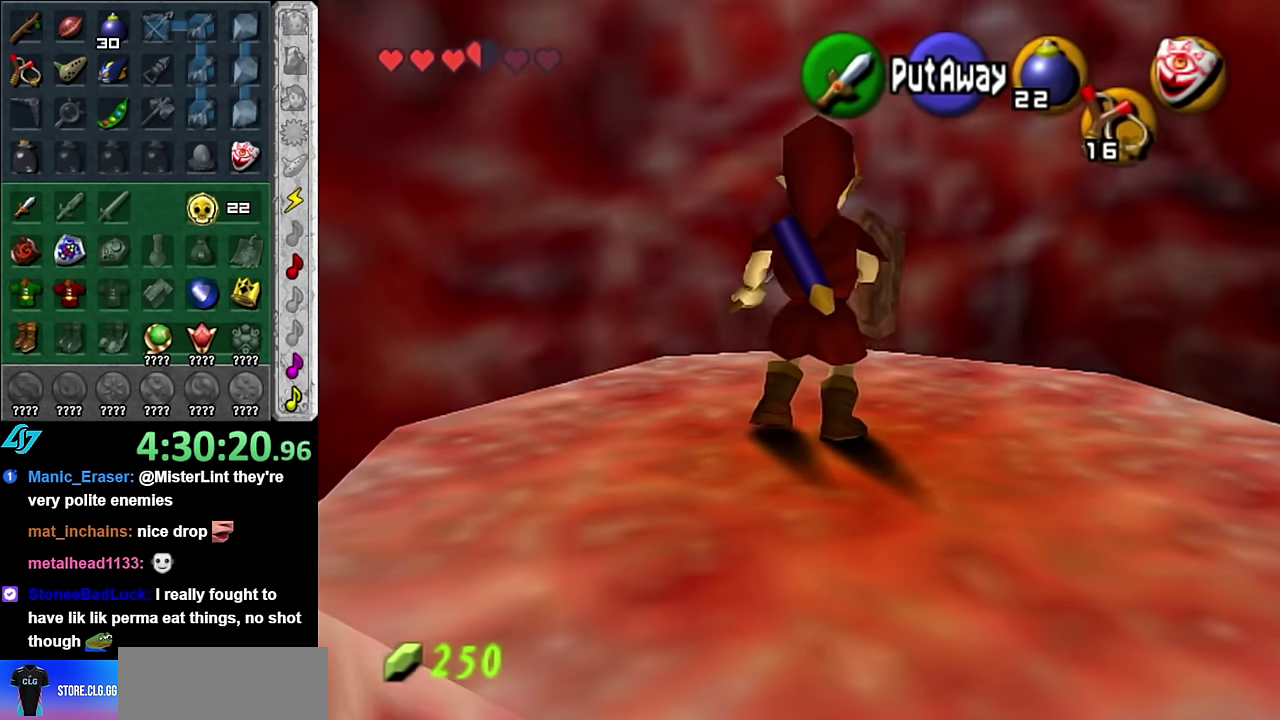
{"buttons": [], "left_stick": "center", "right_stick": "center", "events": []}
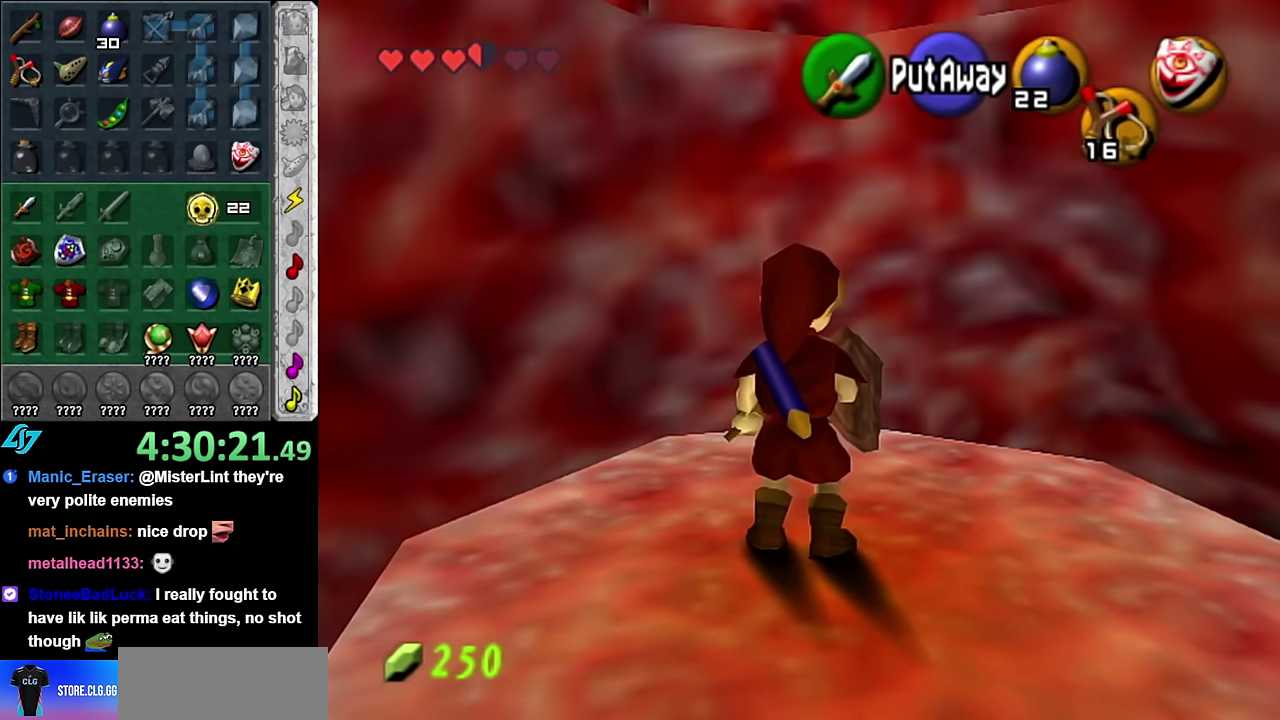
{"buttons": [], "left_stick": "center", "right_stick": "center", "events": []}
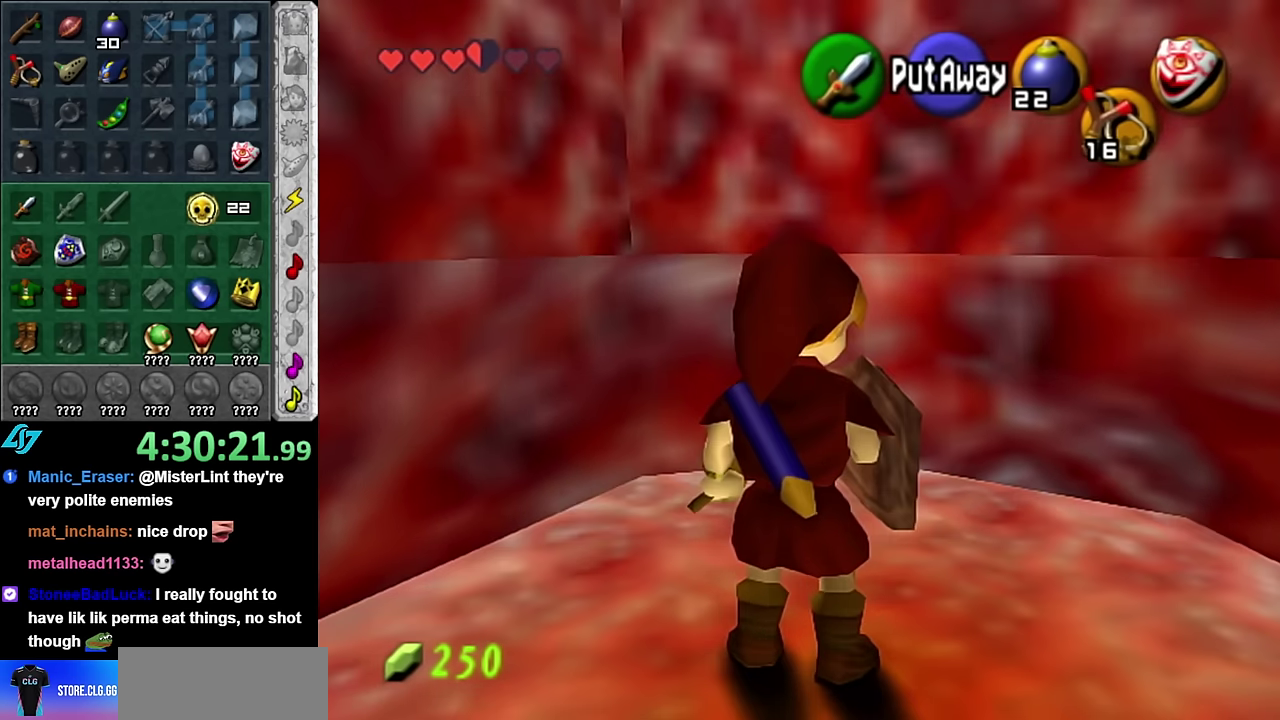
{"buttons": [], "left_stick": "center", "right_stick": "center", "events": []}
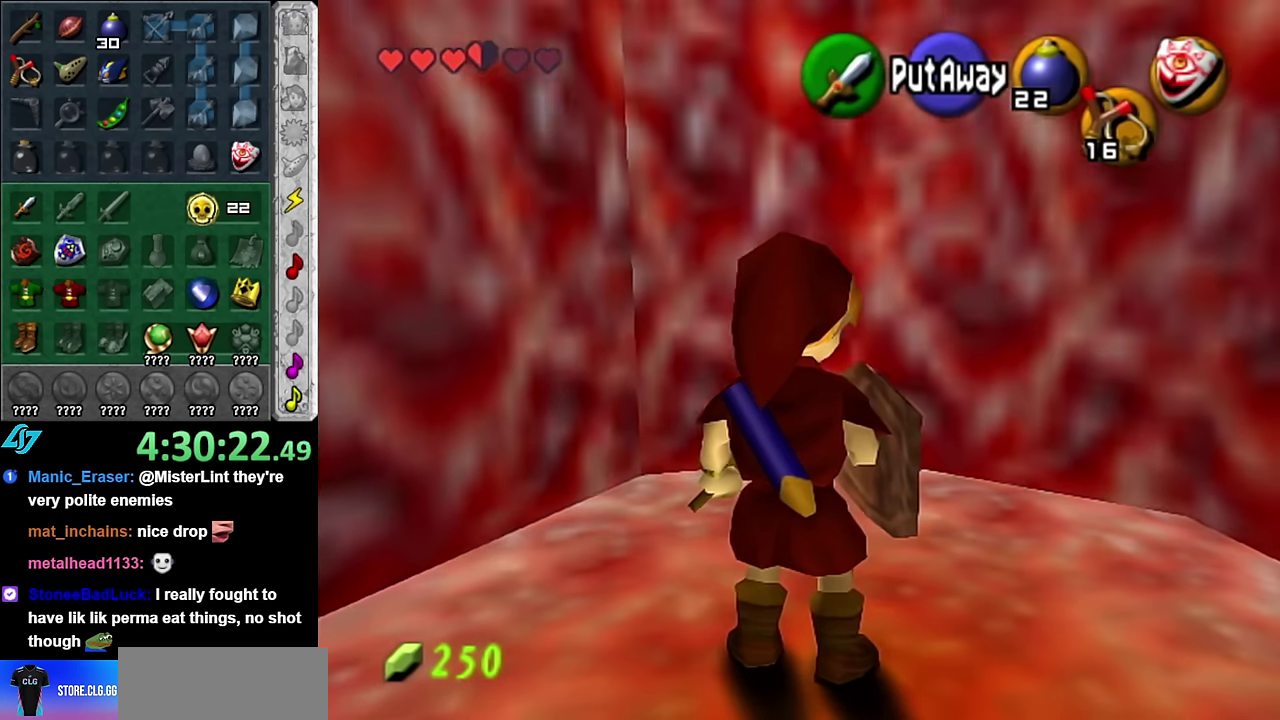
{"buttons": [], "left_stick": "center", "right_stick": "center", "events": []}
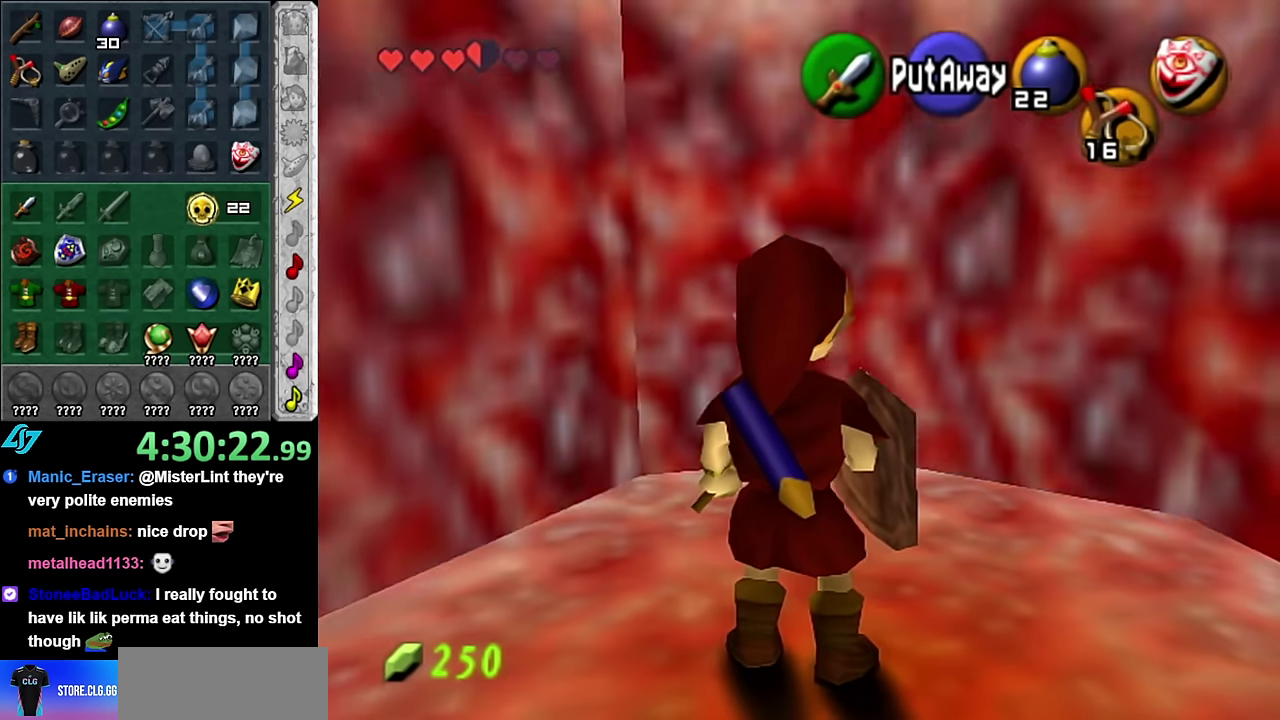
{"buttons": [], "left_stick": "center", "right_stick": "center", "events": []}
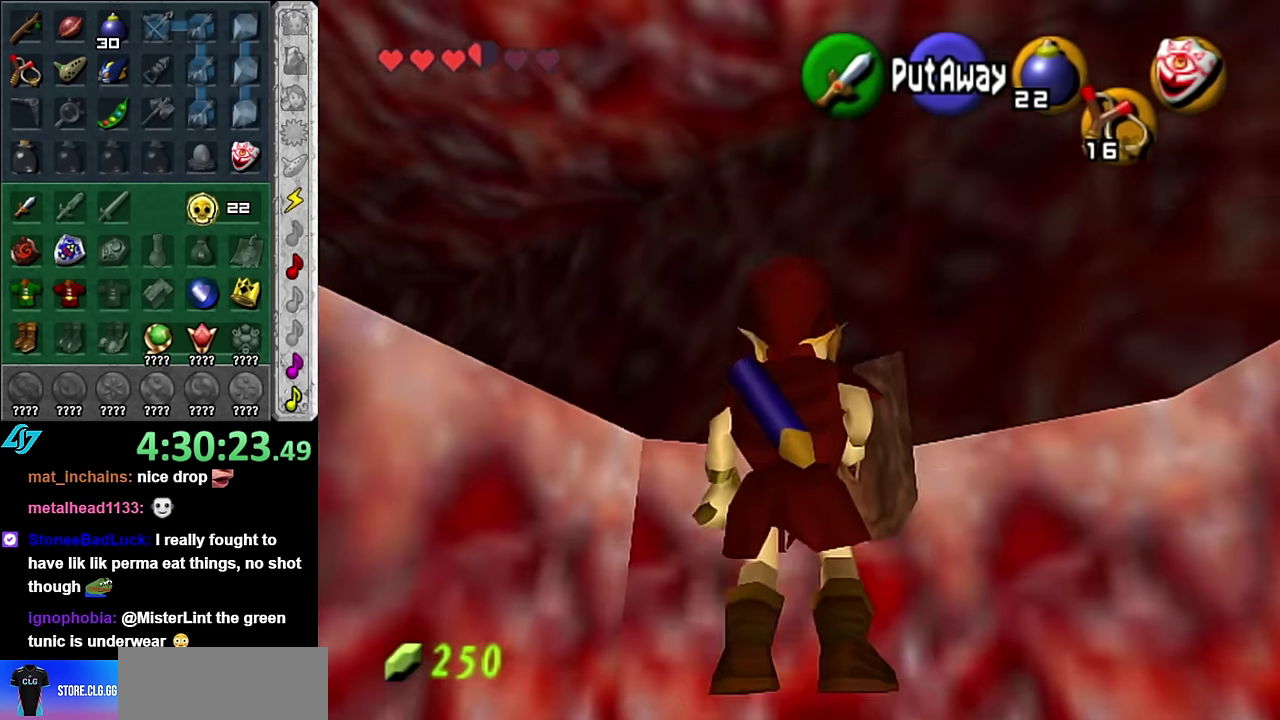
{"buttons": [], "left_stick": "up-left", "right_stick": "center", "events": [[116, "left_stick", "up"], [416, "left_stick", "up-left"]]}
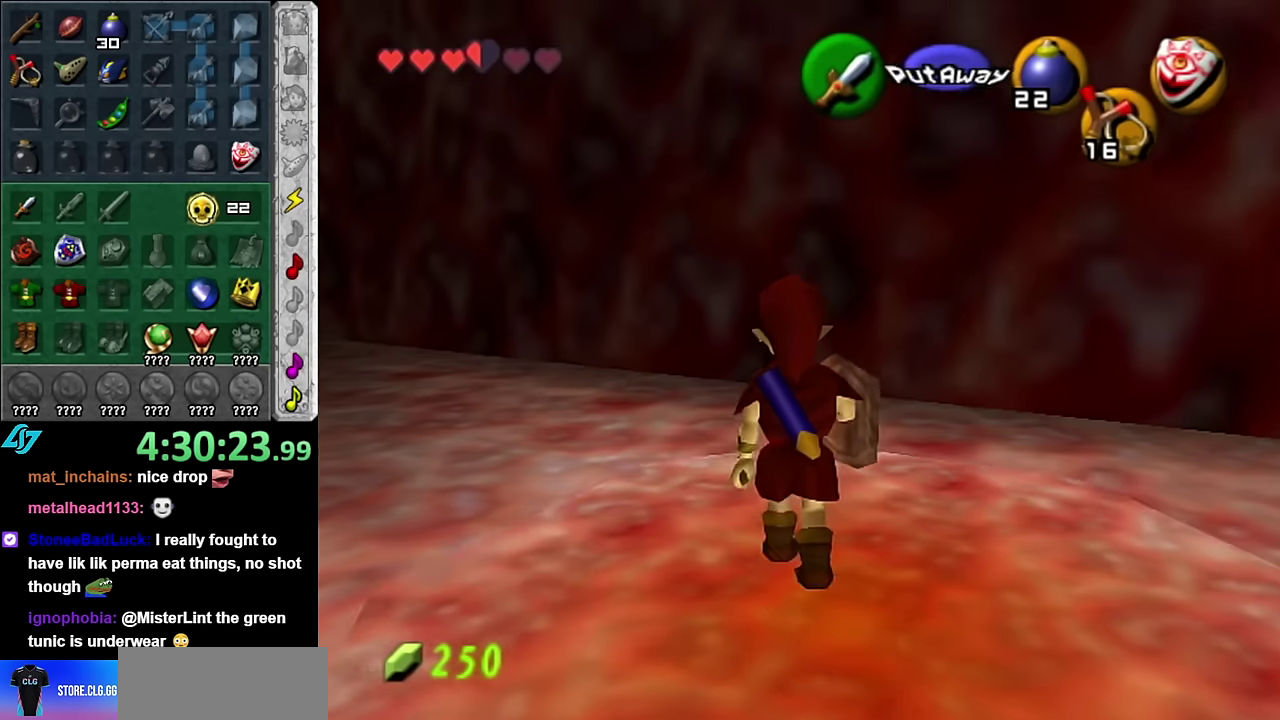
{"buttons": [], "left_stick": "up-left", "right_stick": "center", "events": [[50, "A", "down"], [166, "A", "up"]]}
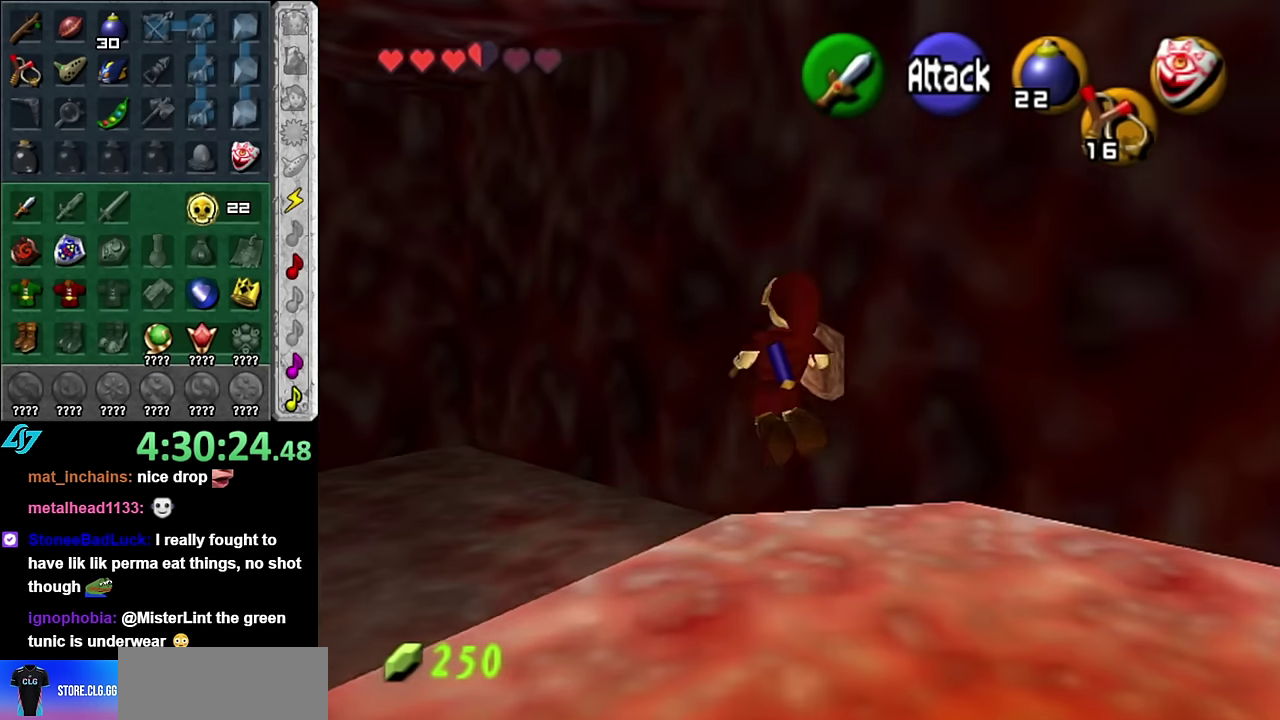
{"buttons": [], "left_stick": "left", "right_stick": "center", "events": [[450, "left_stick", "left"]]}
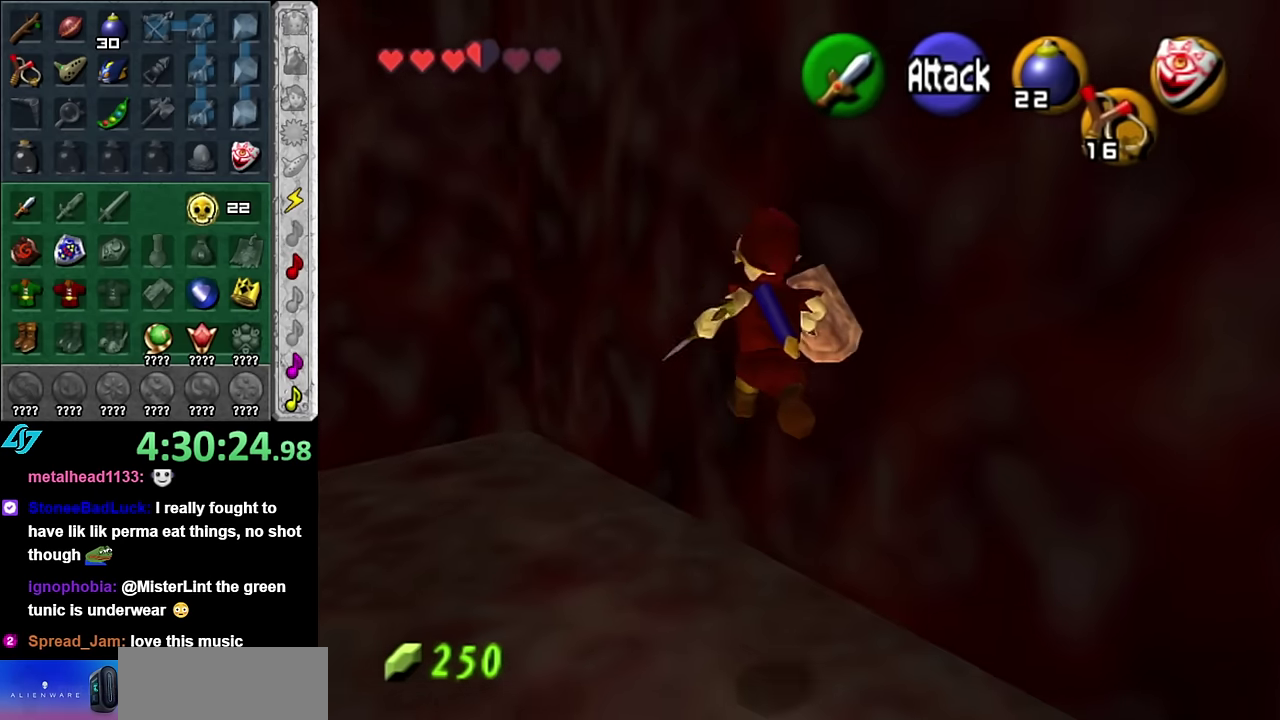
{"buttons": ["L1"], "left_stick": "center", "right_stick": "center", "events": [[200, "left_stick", "down-left"], [266, "L1", "down"], [333, "left_stick", "center"]]}
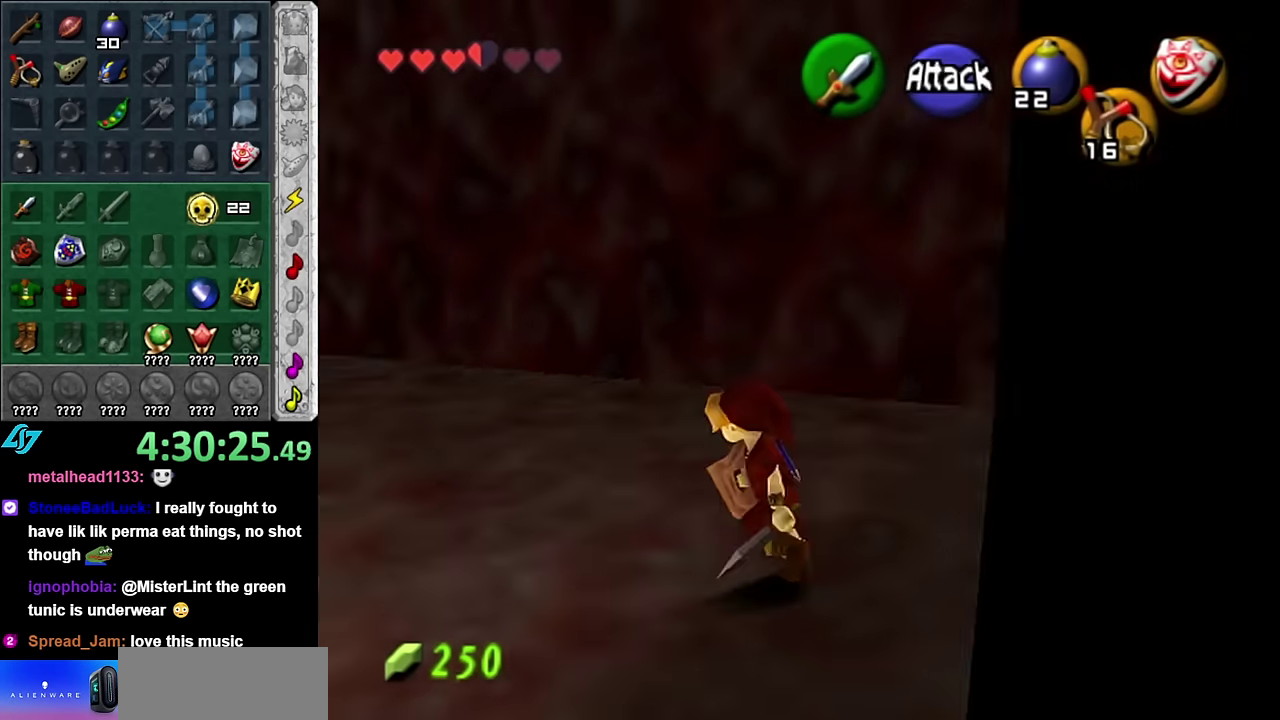
{"buttons": [], "left_stick": "up-left", "right_stick": "center", "events": [[16, "L1", "up"], [83, "left_stick", "up"], [383, "left_stick", "up-left"]]}
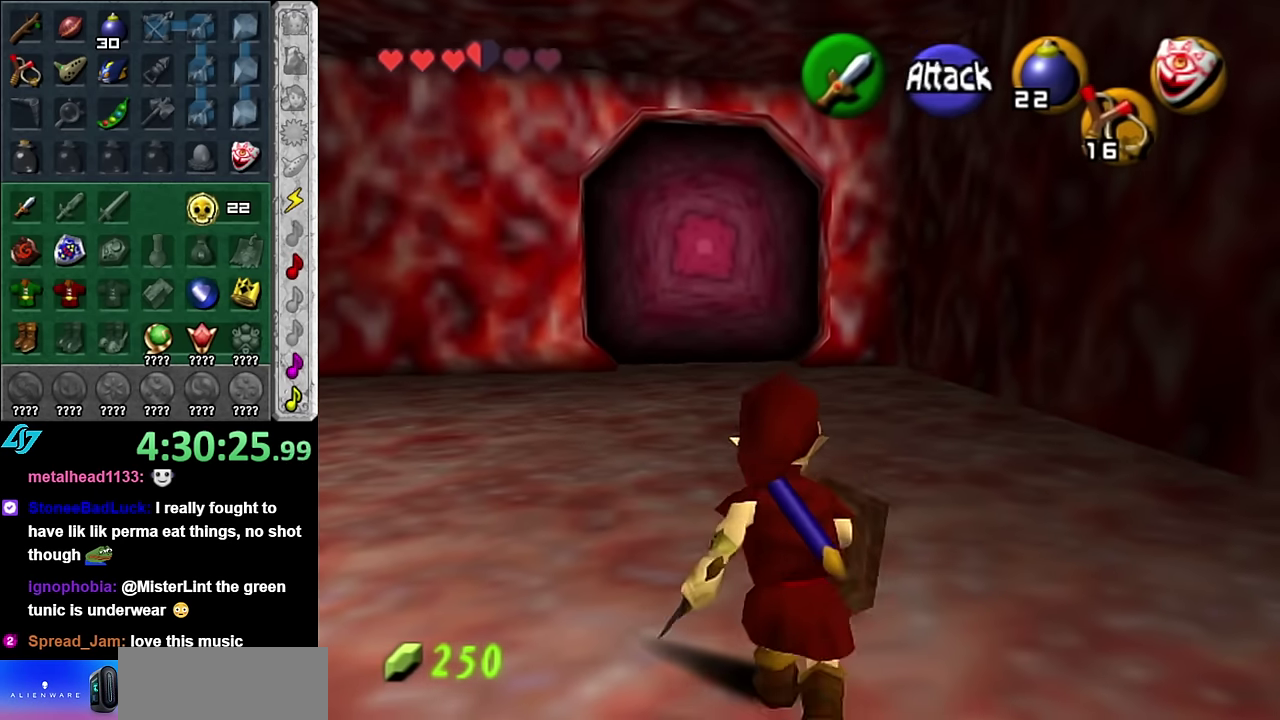
{"buttons": [], "left_stick": "center", "right_stick": "center", "events": [[16, "left_stick", "left"], [83, "L1", "down"], [100, "left_stick", "center"], [333, "L1", "up"]]}
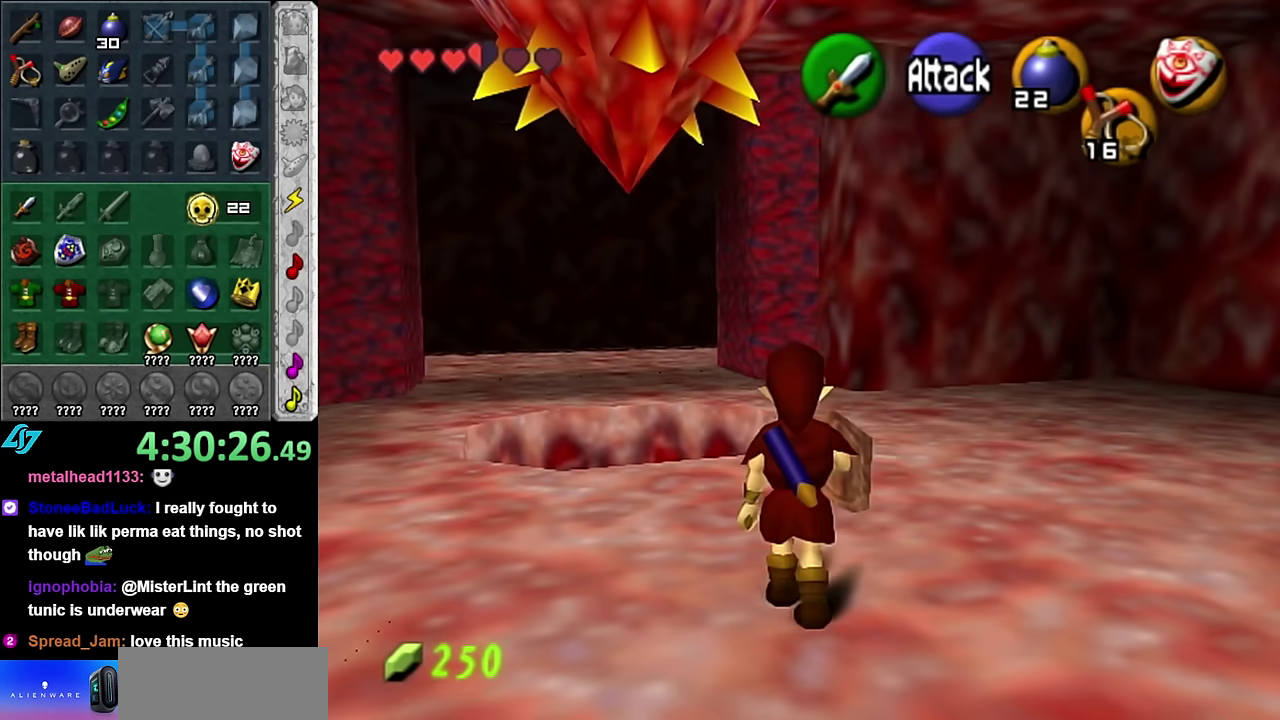
{"buttons": [], "left_stick": "left", "right_stick": "center", "events": [[166, "left_stick", "left"]]}
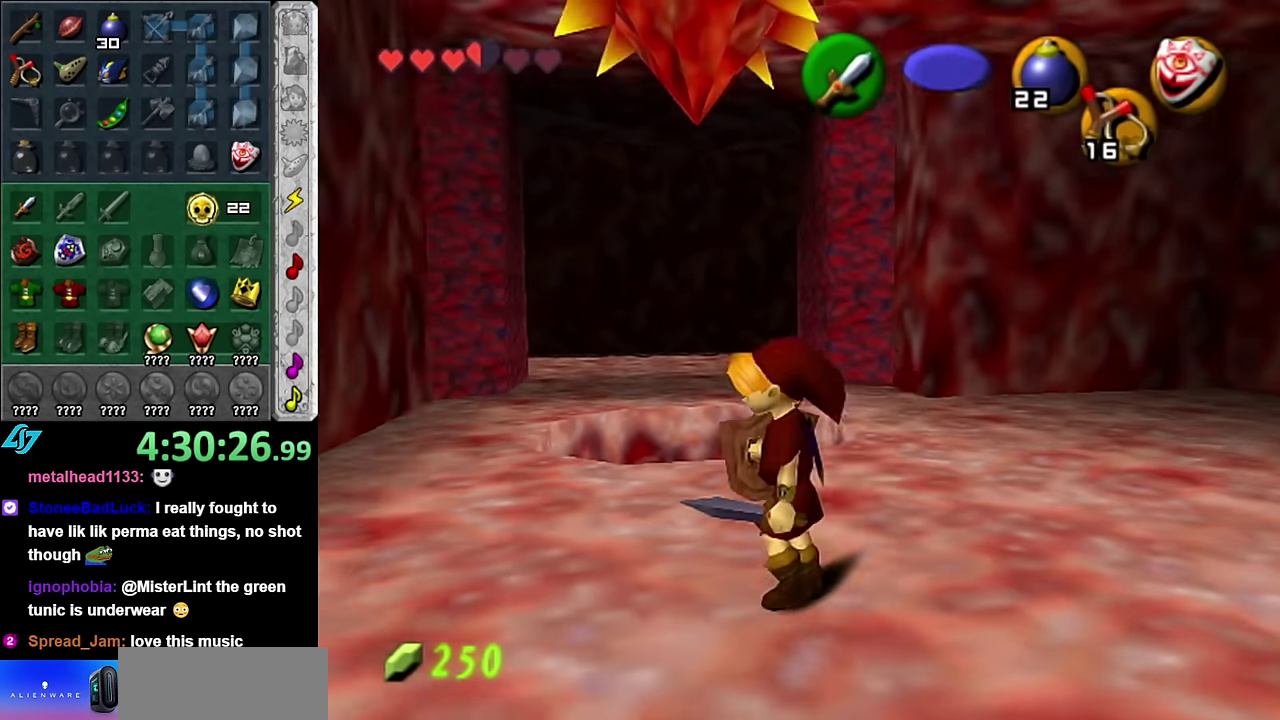
{"buttons": [], "left_stick": "up", "right_stick": "center", "events": [[16, "left_stick", "up-left"], [233, "left_stick", "up"]]}
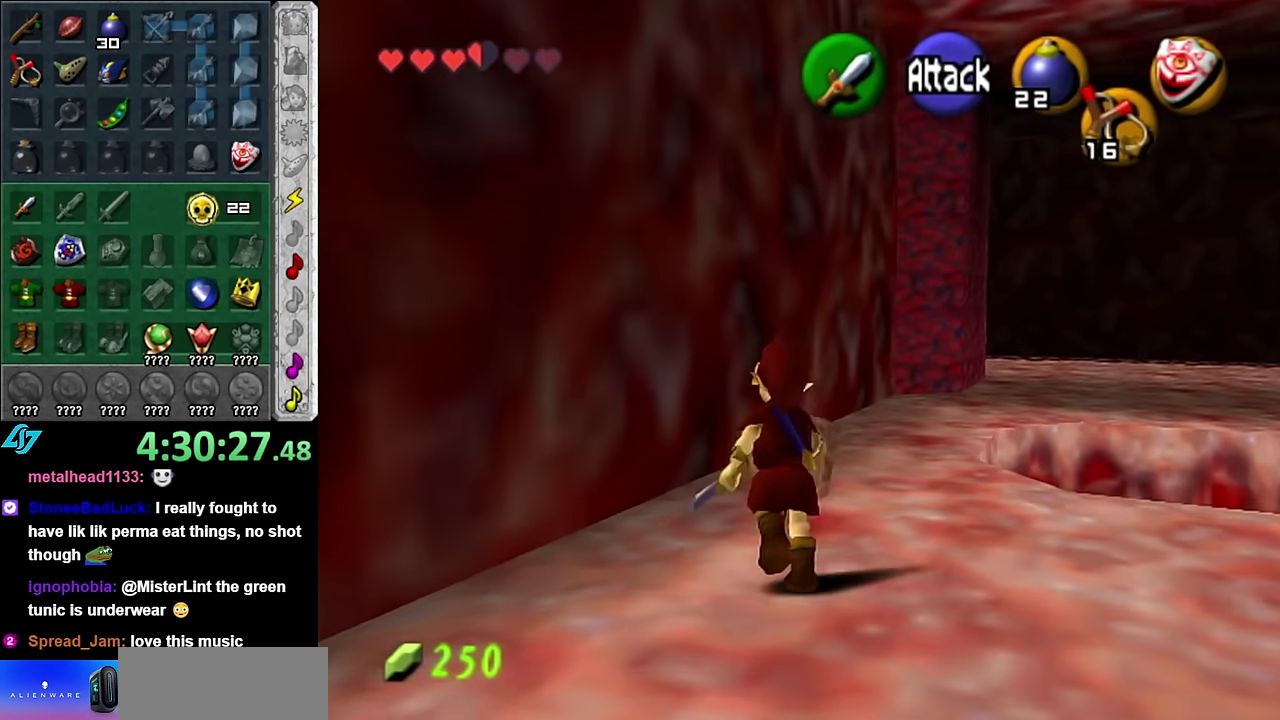
{"buttons": [], "left_stick": "up", "right_stick": "center", "events": [[300, "A", "down"], [416, "A", "up"]]}
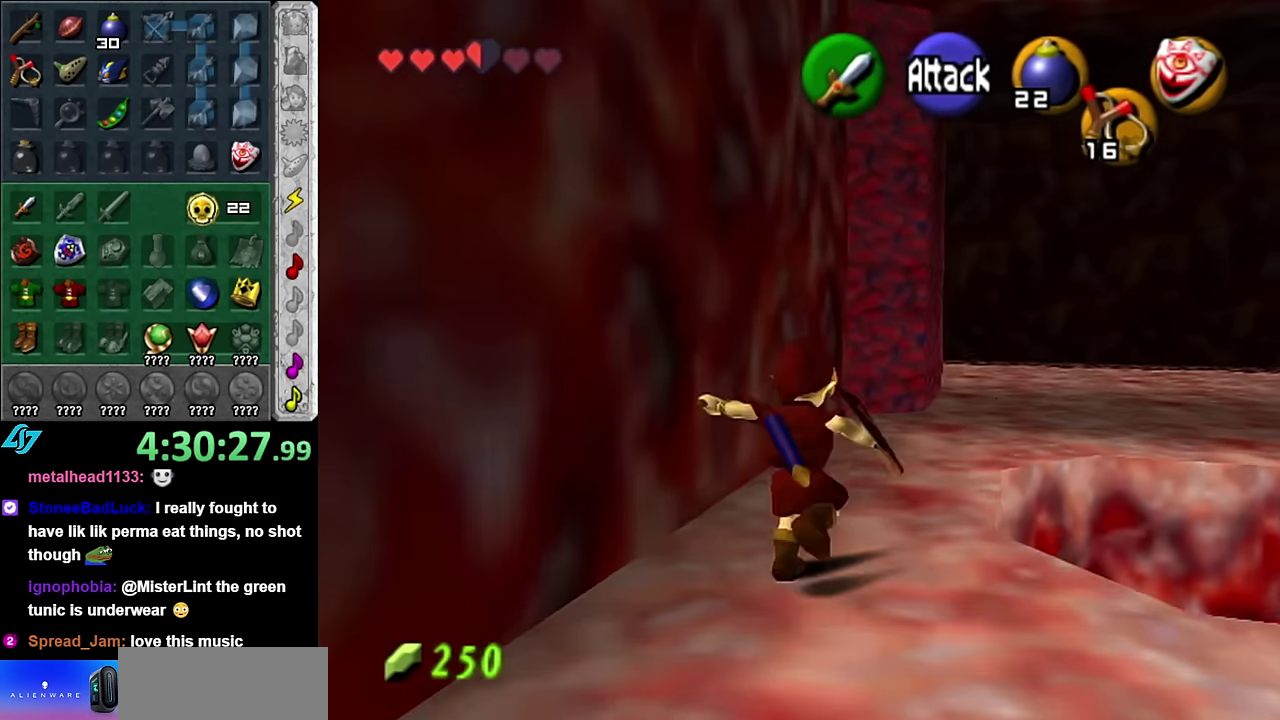
{"buttons": [], "left_stick": "up-right", "right_stick": "center", "events": [[16, "A", "down"], [100, "A", "up"], [300, "left_stick", "up-right"]]}
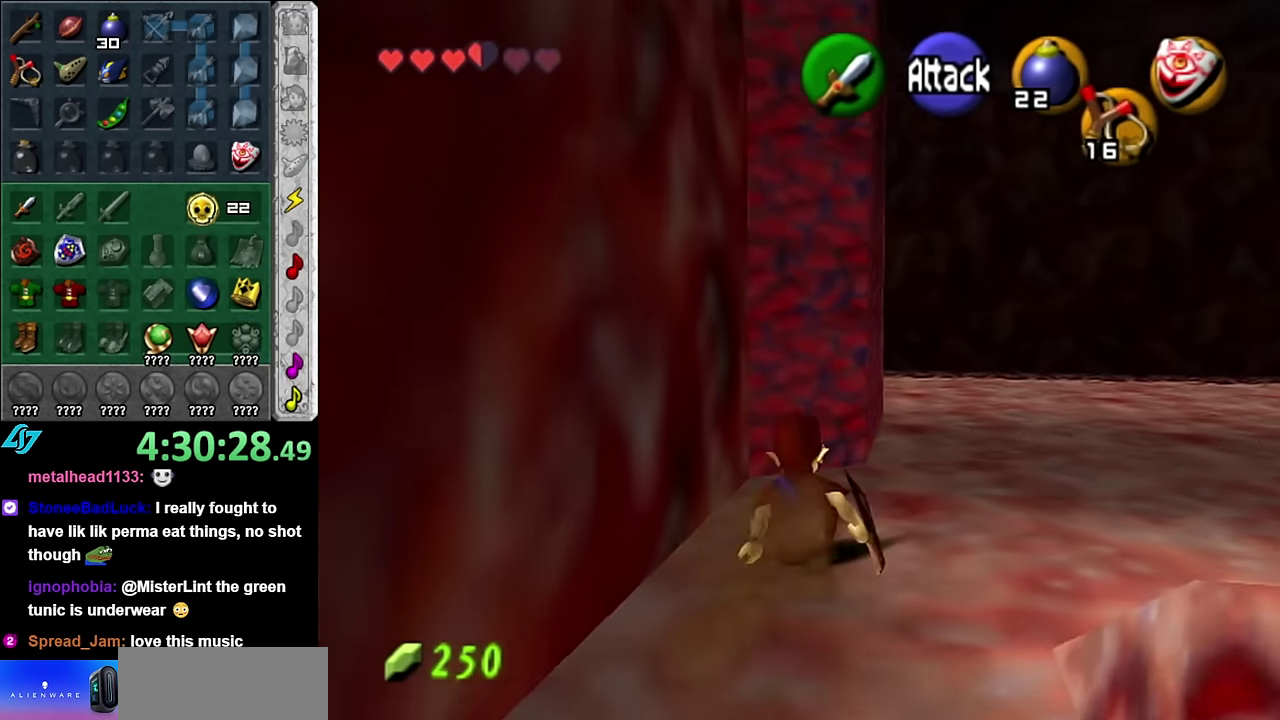
{"buttons": [], "left_stick": "up-right", "right_stick": "center", "events": [[50, "A", "down"], [200, "A", "up"]]}
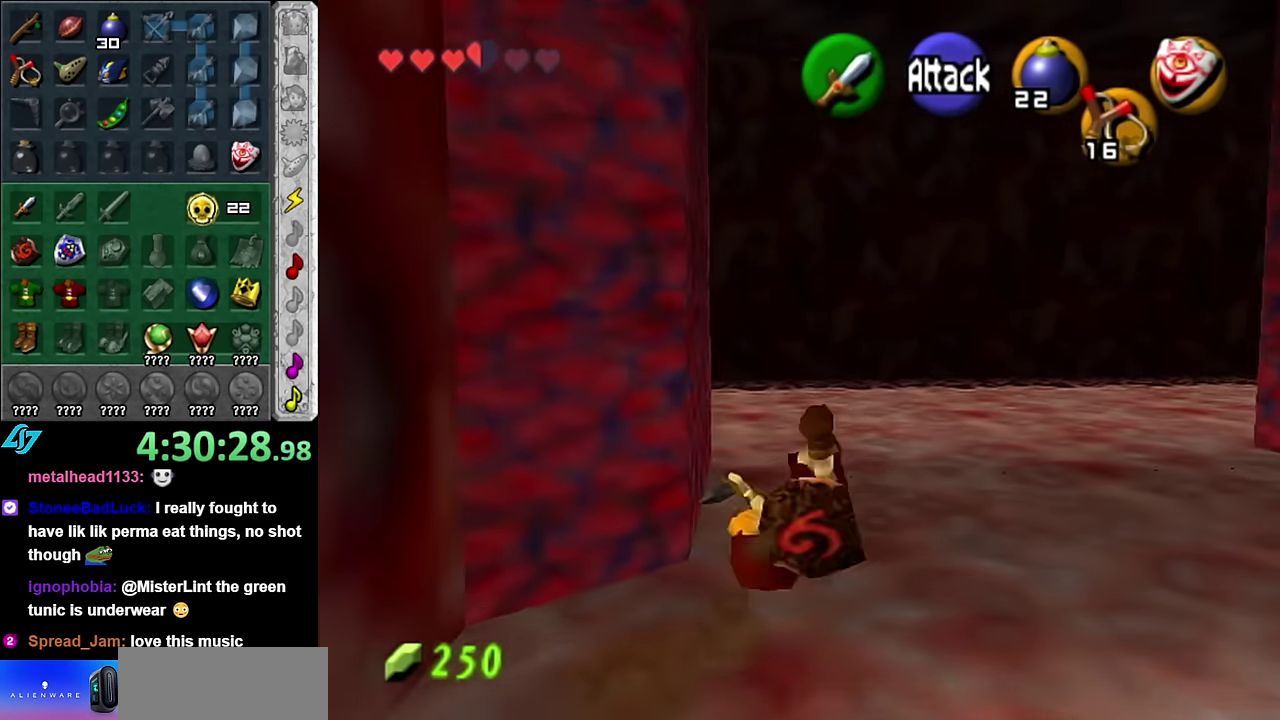
{"buttons": [], "left_stick": "up", "right_stick": "center", "events": [[50, "left_stick", "up"]]}
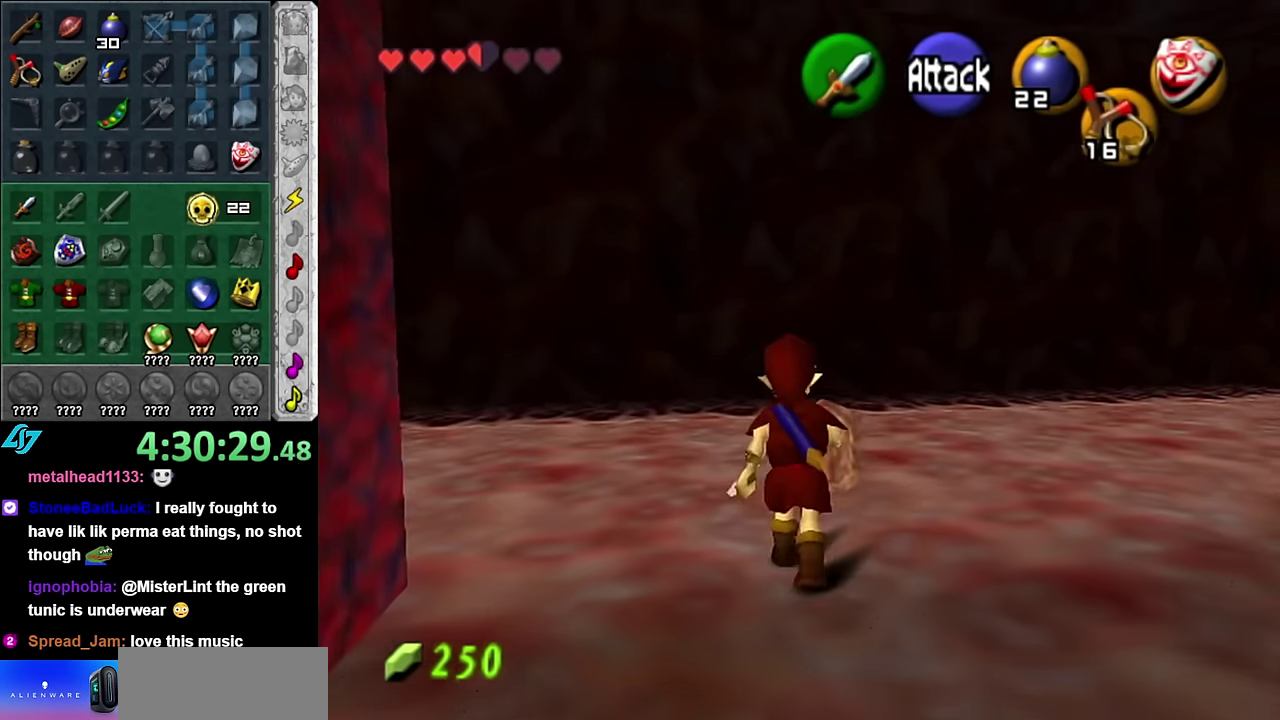
{"buttons": [], "left_stick": "center", "right_stick": "center", "events": [[16, "left_stick", "up-left"], [100, "left_stick", "left"], [166, "left_stick", "down-left"], [233, "L1", "down"], [266, "left_stick", "center"], [483, "L1", "up"]]}
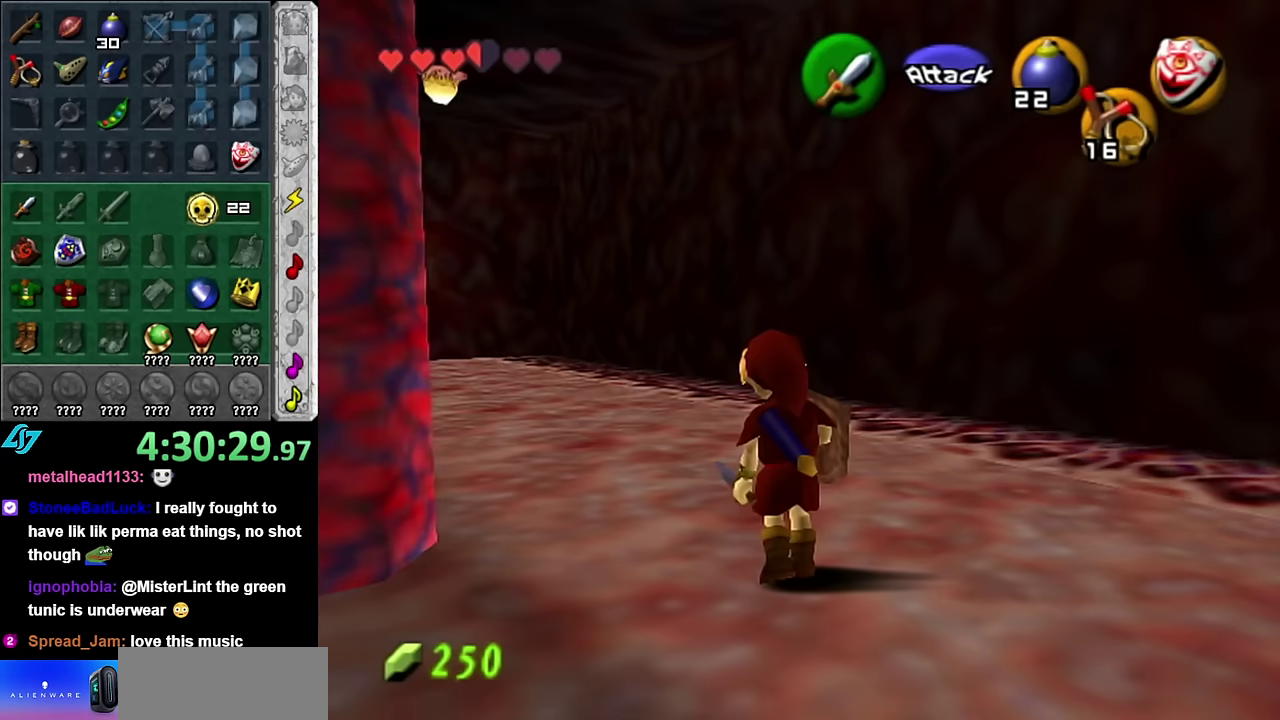
{"buttons": [], "left_stick": "up-left", "right_stick": "center", "events": [[233, "left_stick", "up"], [350, "left_stick", "up-left"]]}
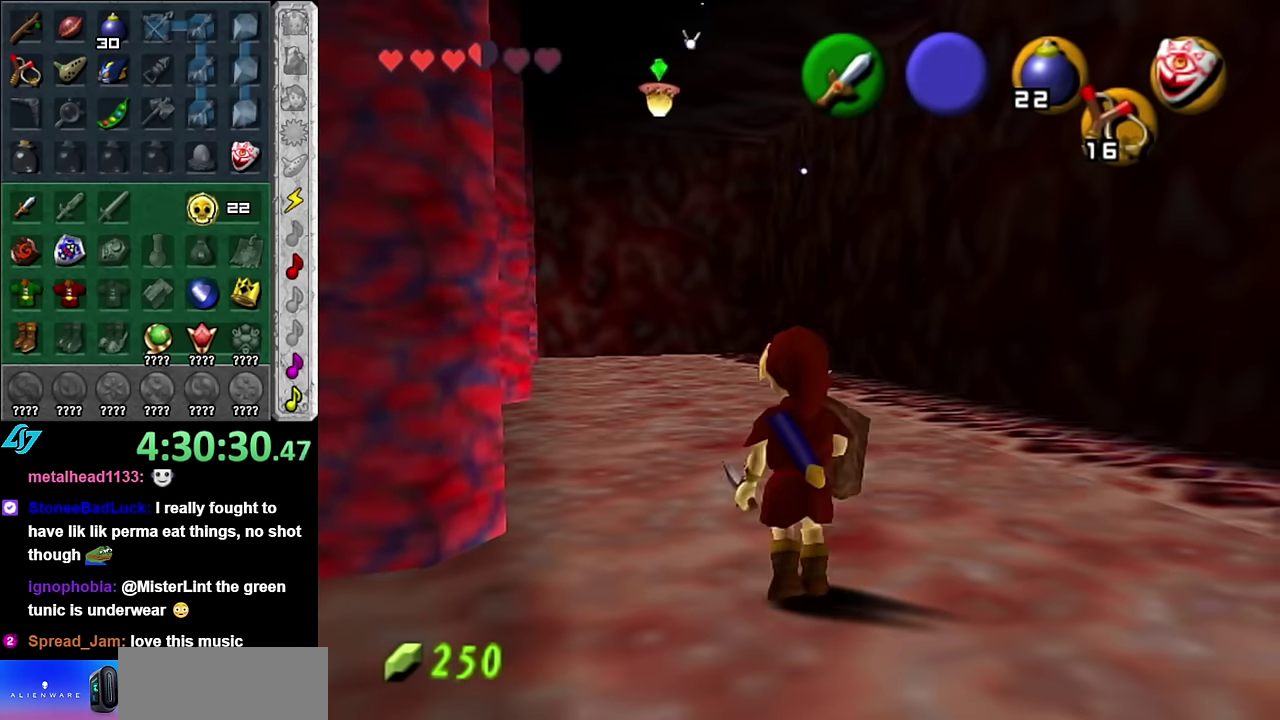
{"buttons": [], "left_stick": "down", "right_stick": "center", "events": [[167, "left_stick", "center"], [333, "left_stick", "down"]]}
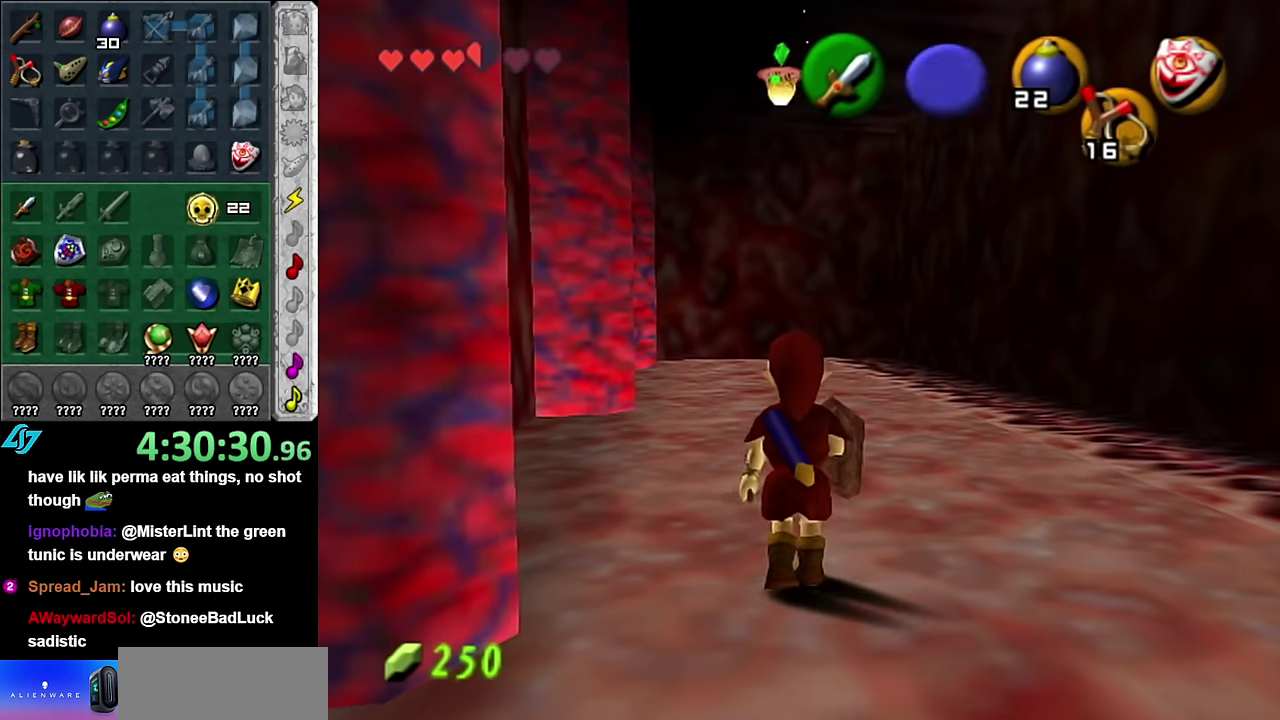
{"buttons": [], "left_stick": "up", "right_stick": "center", "events": [[133, "L1", "down"], [200, "left_stick", "center"], [333, "L1", "up"], [383, "left_stick", "up"]]}
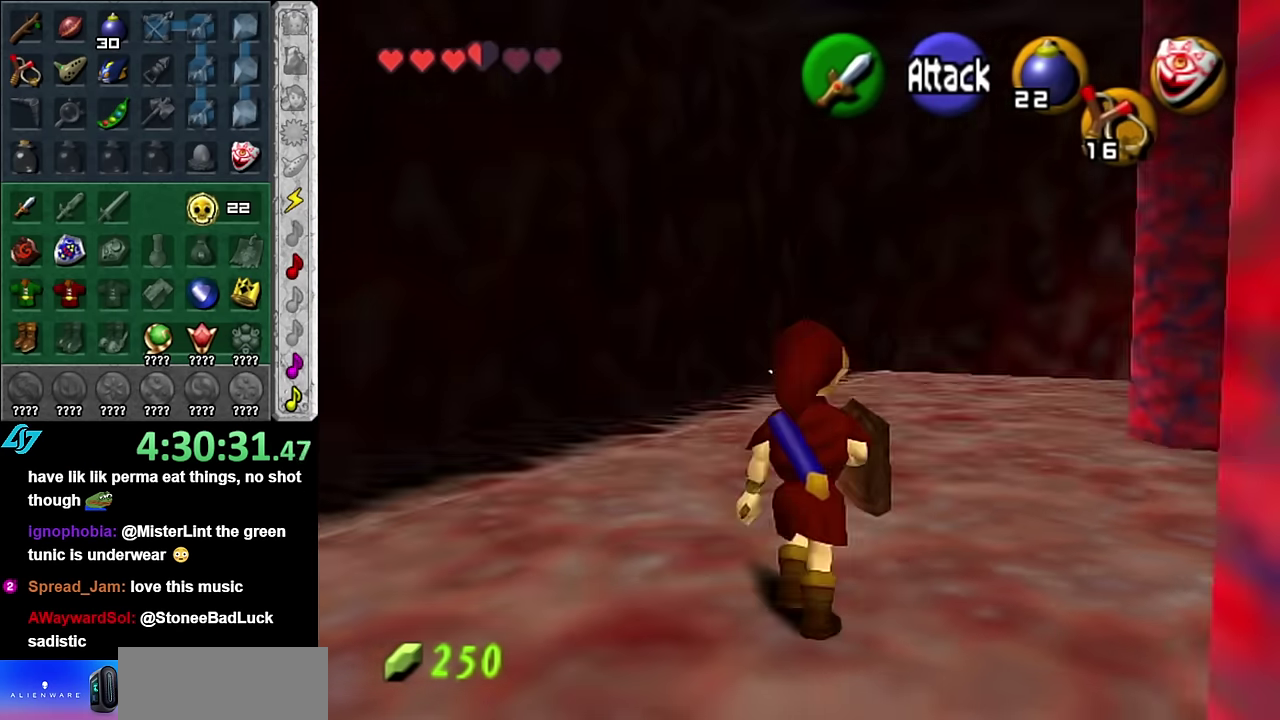
{"buttons": [], "left_stick": "up-right", "right_stick": "center", "events": [[133, "left_stick", "up-right"]]}
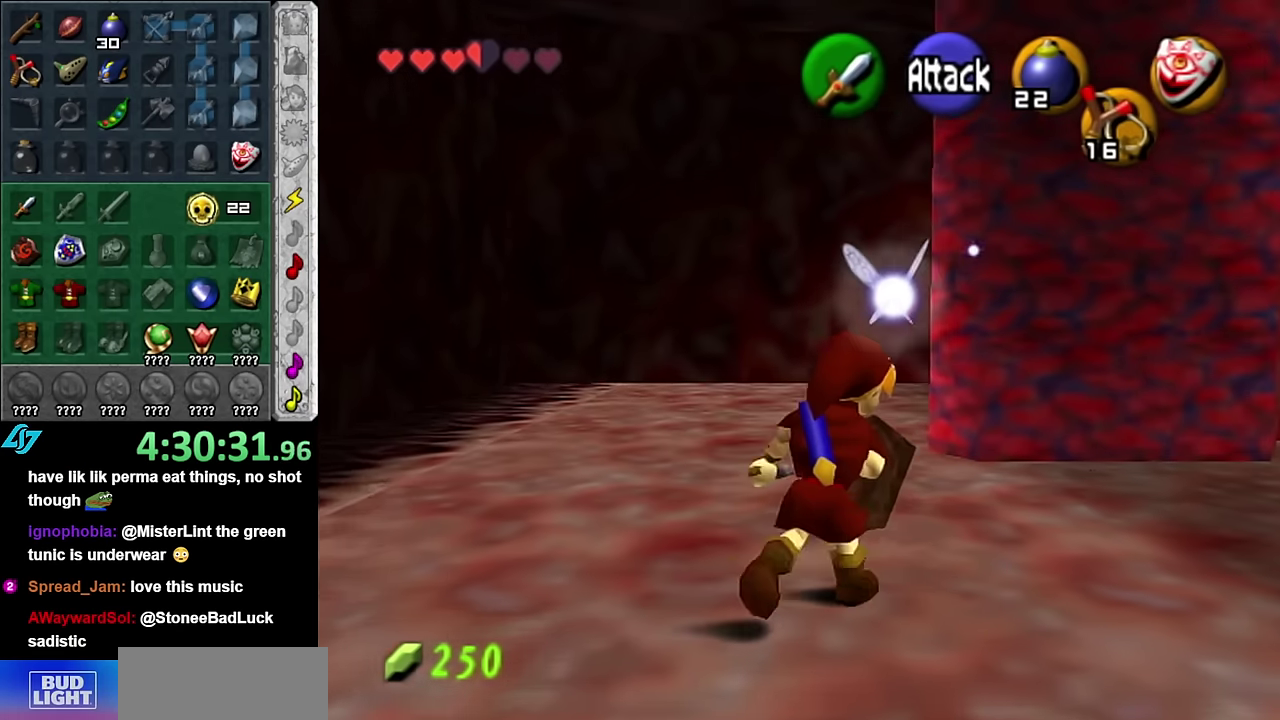
{"buttons": [], "left_stick": "up", "right_stick": "center", "events": [[17, "left_stick", "right"], [100, "L1", "down"], [100, "left_stick", "center"], [300, "L1", "up"], [383, "left_stick", "up"]]}
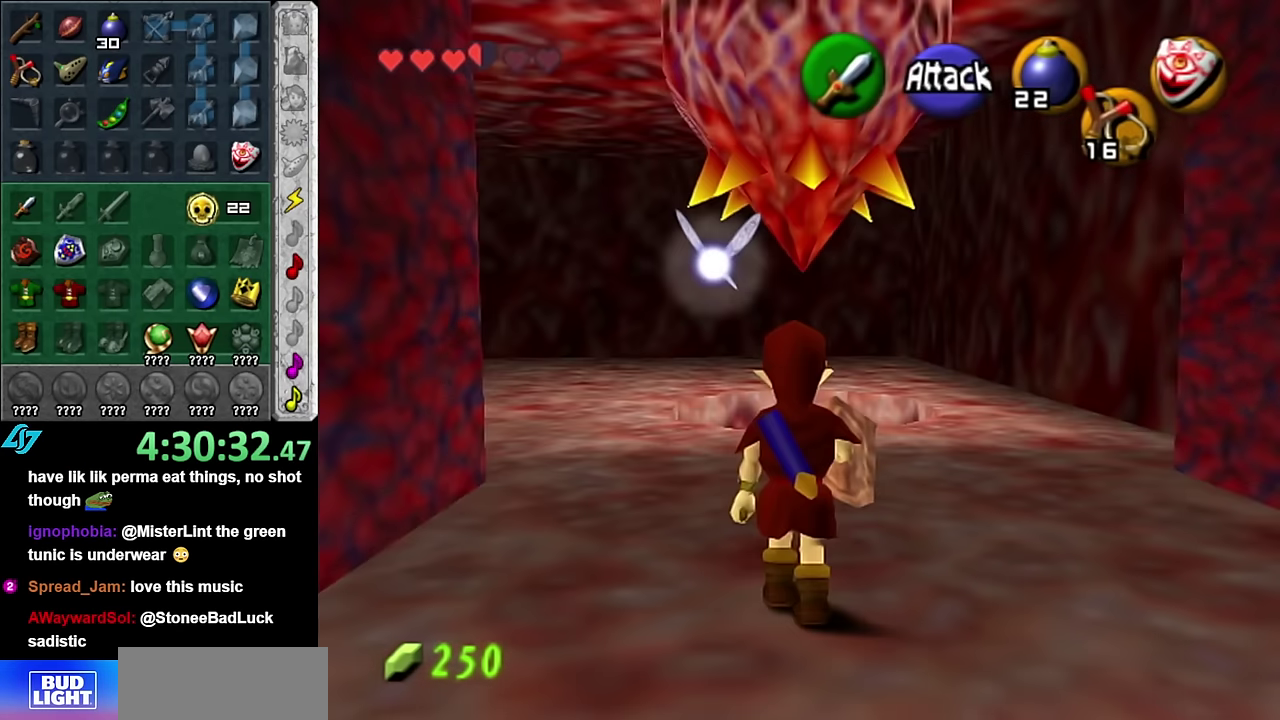
{"buttons": [], "left_stick": "up", "right_stick": "center", "events": [[117, "left_stick", "up-left"], [450, "left_stick", "up"]]}
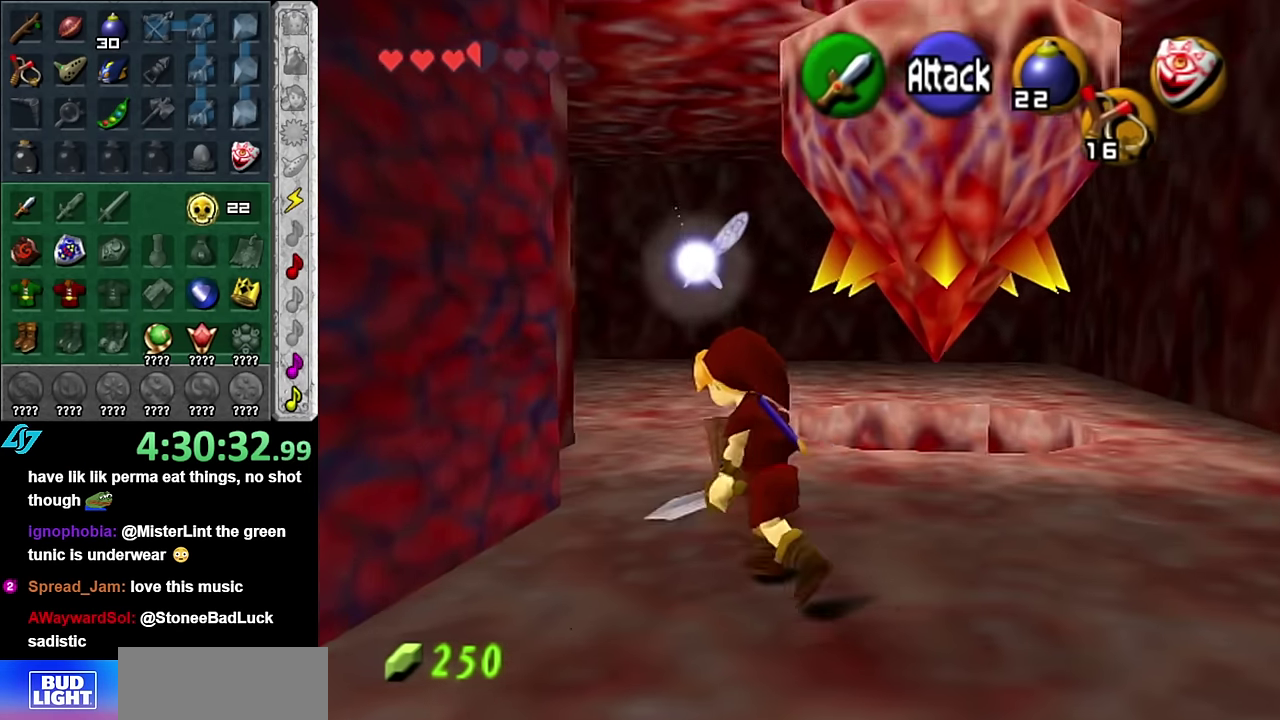
{"buttons": [], "left_stick": "up", "right_stick": "center", "events": [[133, "A", "down"], [267, "A", "up"], [333, "A", "down"], [417, "A", "up"]]}
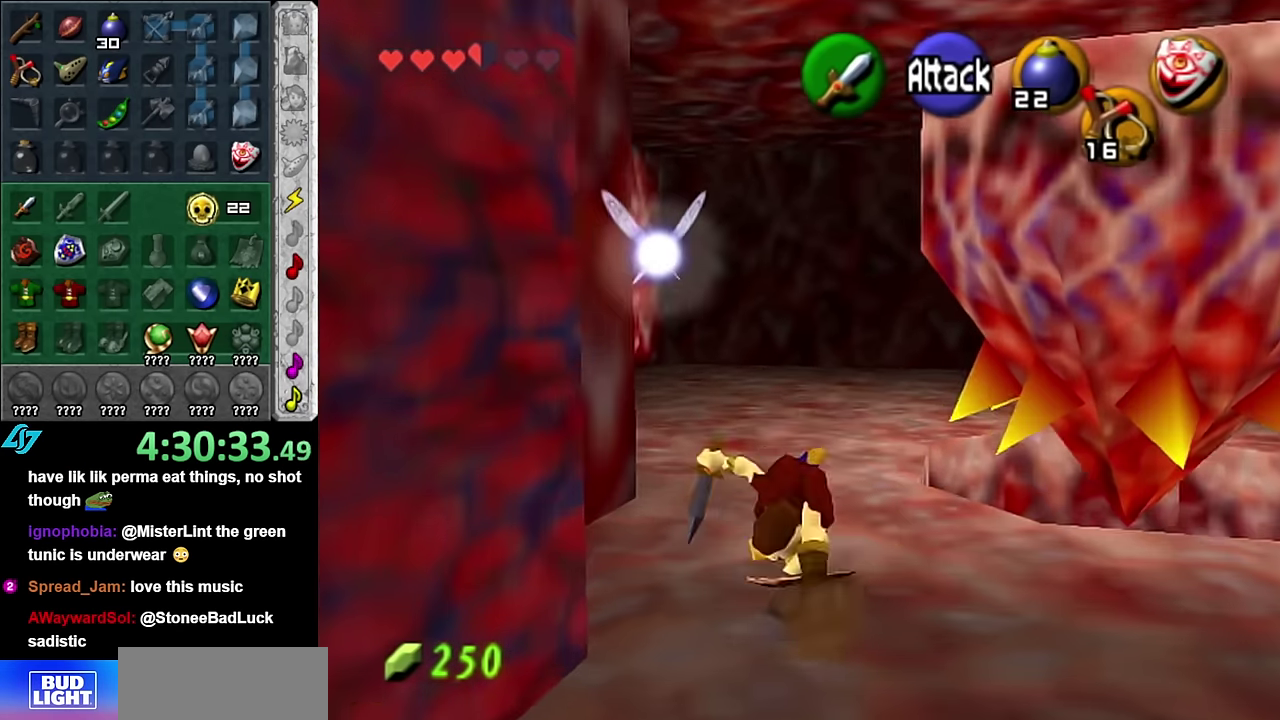
{"buttons": ["L1"], "left_stick": "up", "right_stick": "center", "events": [[167, "left_stick", "up-left"], [350, "A", "down"], [417, "L1", "down"], [483, "A", "up"], [483, "left_stick", "up"]]}
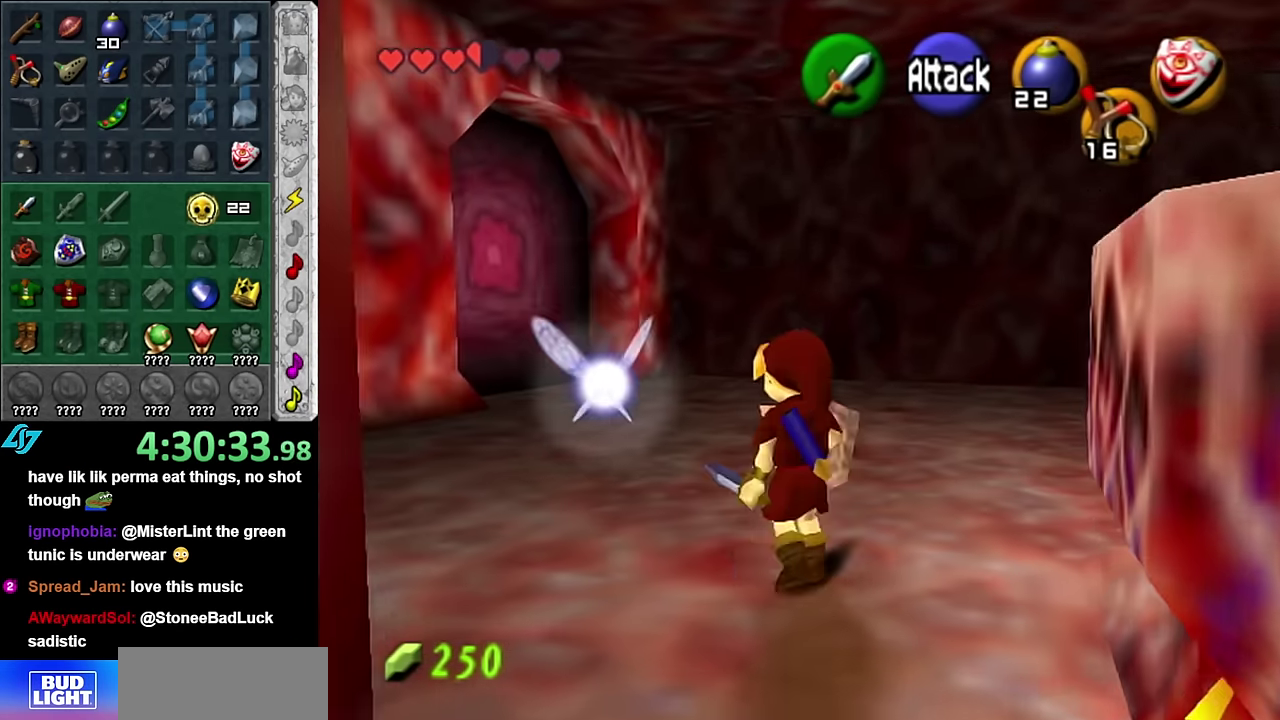
{"buttons": [], "left_stick": "up", "right_stick": "center", "events": [[166, "L1", "up"]]}
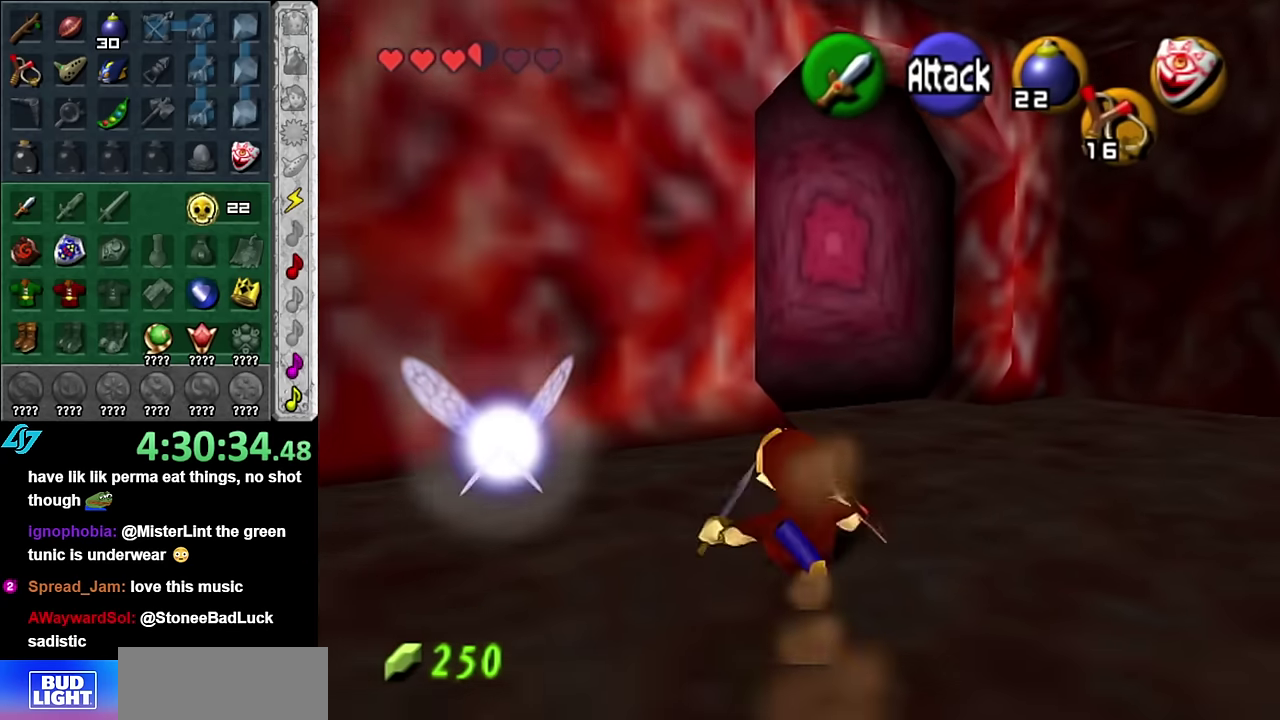
{"buttons": [], "left_stick": "up", "right_stick": "center", "events": [[100, "A", "down"], [300, "A", "up"]]}